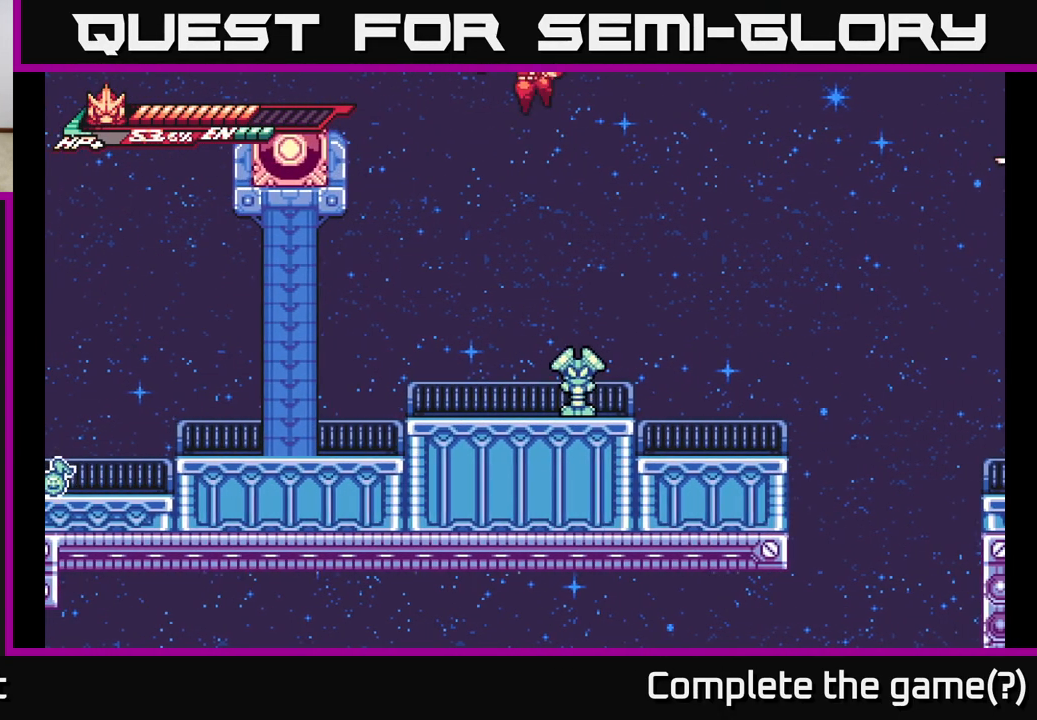
Gameplay with a controller (Xbox layout); each line is a JSON object with the inputs held at the frame after it. "events" lists button and stick changes between this image and that frame as [ms after this image, input, new state], when the widget could be followed in between.
{"buttons": ["X"], "left_stick": "center", "right_stick": "center", "events": [[217, "X", "down"], [333, "X", "up"], [417, "X", "down"]]}
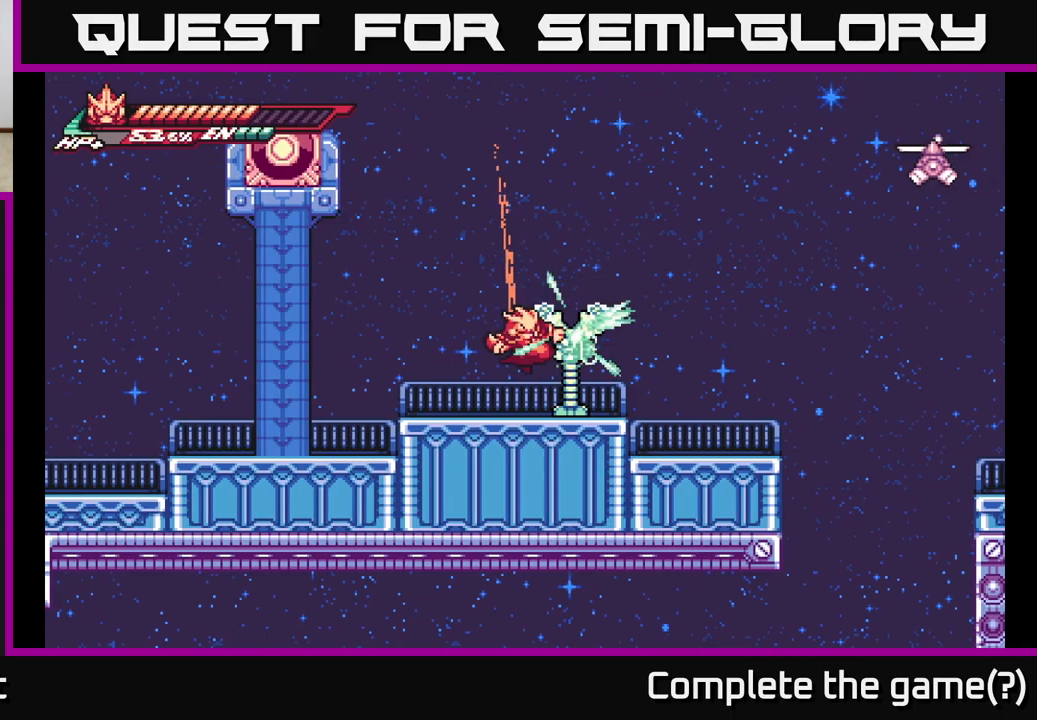
{"buttons": ["X"], "left_stick": "center", "right_stick": "center", "events": [[17, "X", "up"], [100, "X", "down"], [183, "X", "up"], [267, "X", "down"], [383, "X", "up"], [467, "X", "down"]]}
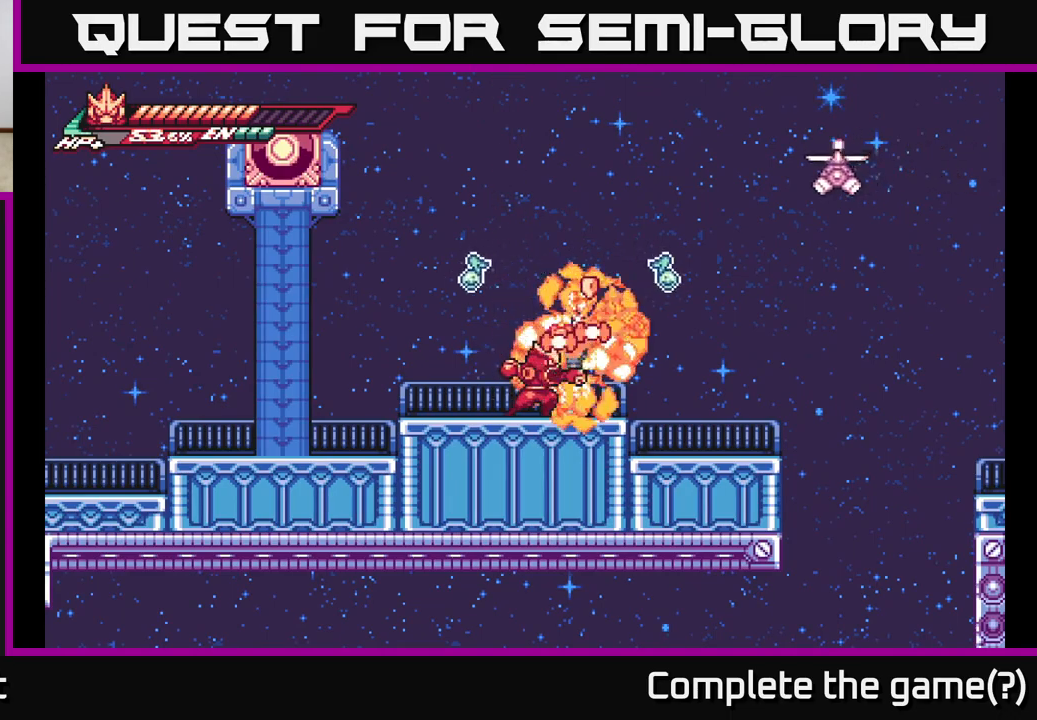
{"buttons": [], "left_stick": "center", "right_stick": "center", "events": [[83, "X", "up"], [167, "X", "down"], [283, "X", "up"]]}
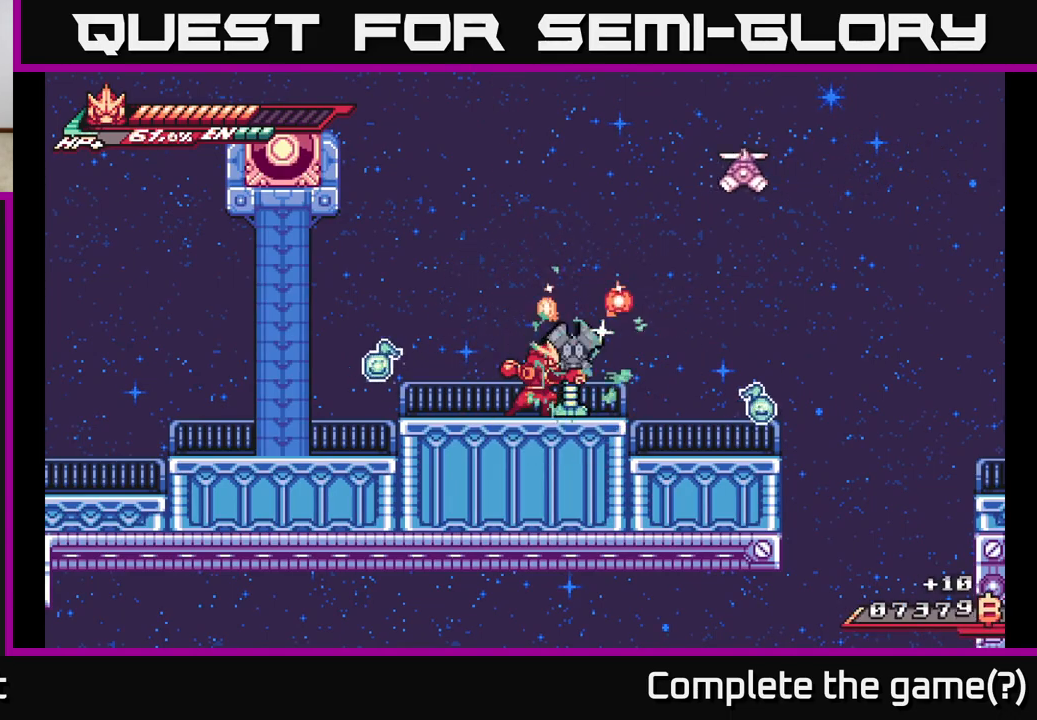
{"buttons": ["R2"], "left_stick": "right", "right_stick": "center", "events": [[183, "R2", "down"], [450, "left_stick", "right"]]}
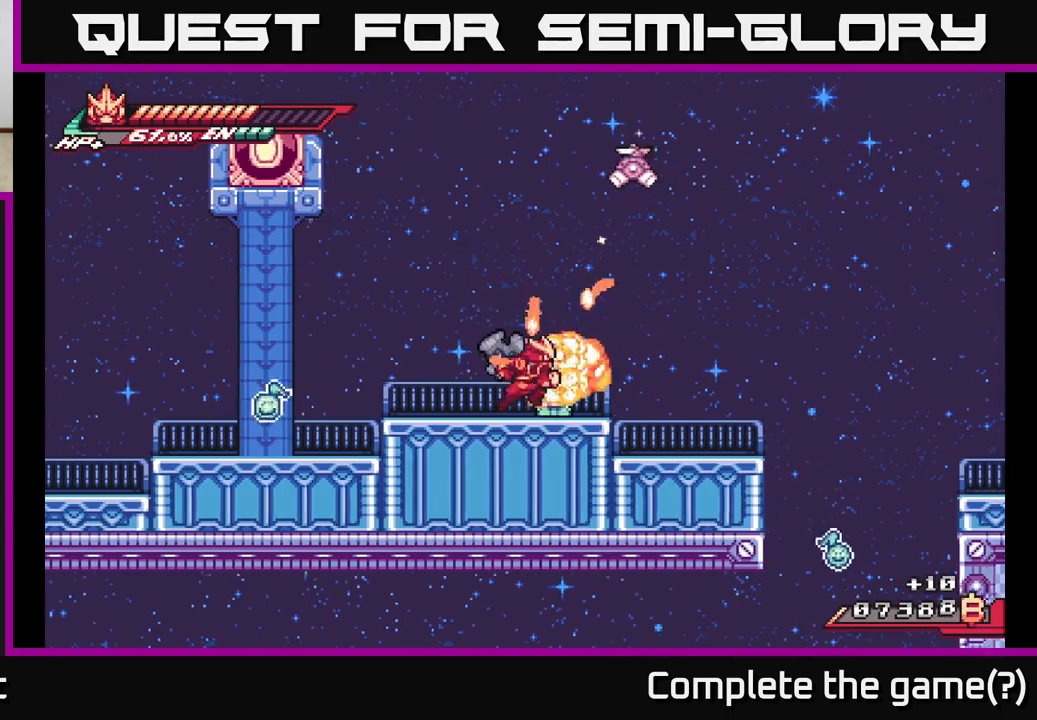
{"buttons": [], "left_stick": "left", "right_stick": "center", "events": [[117, "A", "down"], [200, "A", "up"], [200, "R2", "up"], [200, "left_stick", "up"], [467, "left_stick", "left"]]}
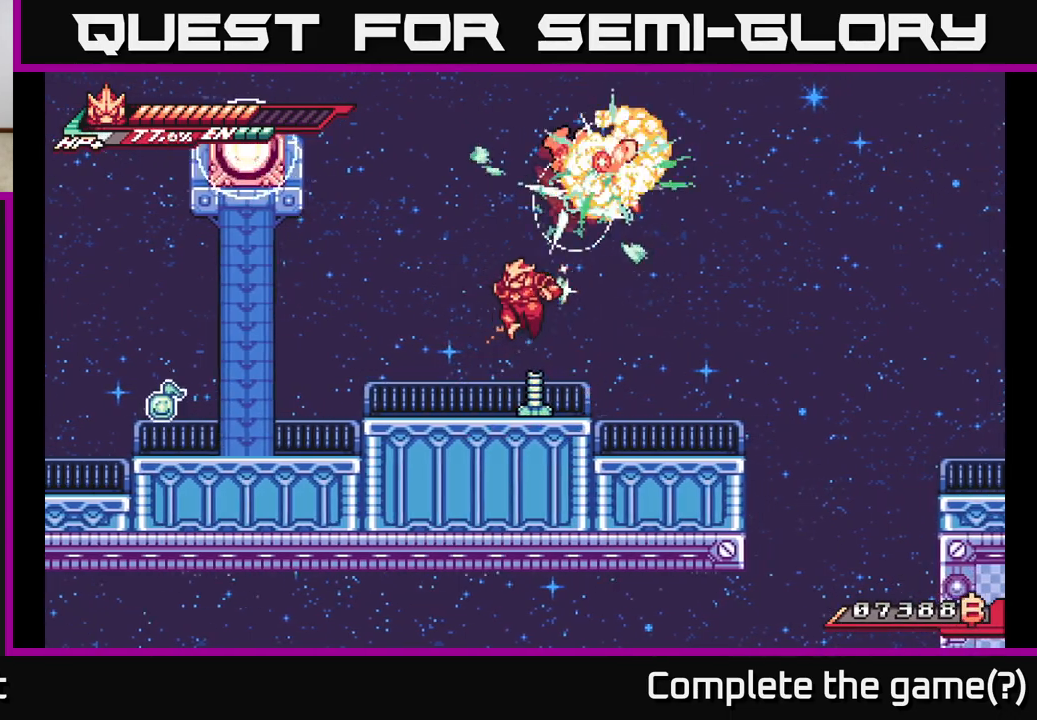
{"buttons": ["A", "L2"], "left_stick": "right", "right_stick": "center", "events": [[217, "left_stick", "center"], [300, "L2", "down"], [300, "left_stick", "right"], [317, "A", "down"]]}
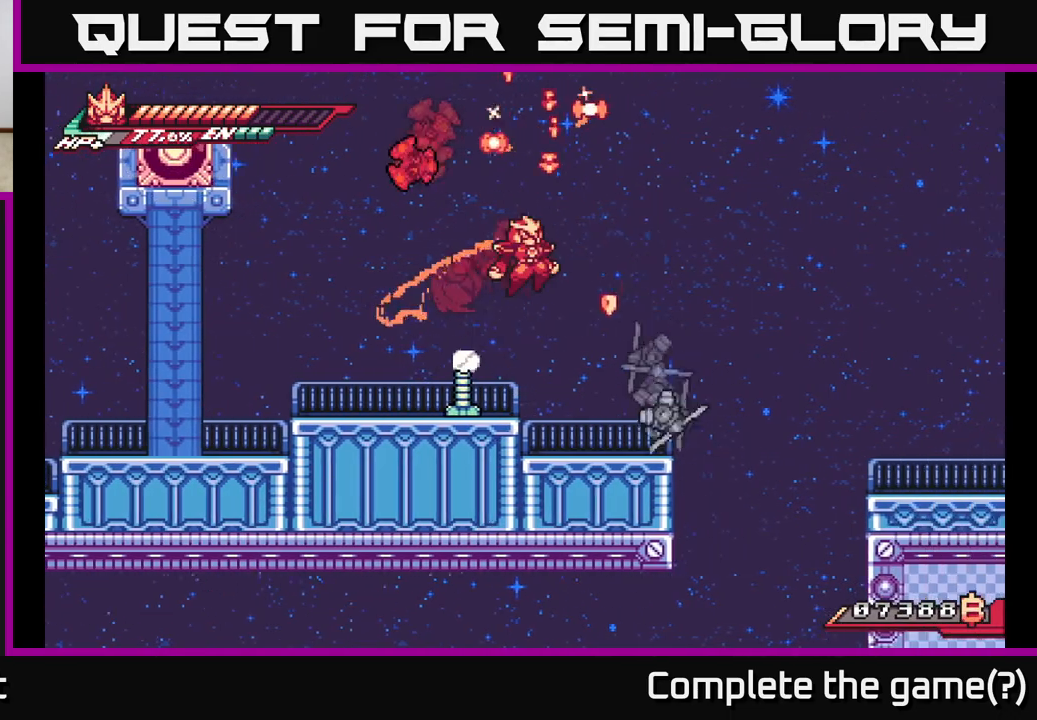
{"buttons": ["R2"], "left_stick": "center", "right_stick": "center", "events": [[167, "A", "up"], [167, "L2", "up"], [233, "left_stick", "center"], [333, "R2", "down"], [367, "left_stick", "right"], [483, "left_stick", "center"]]}
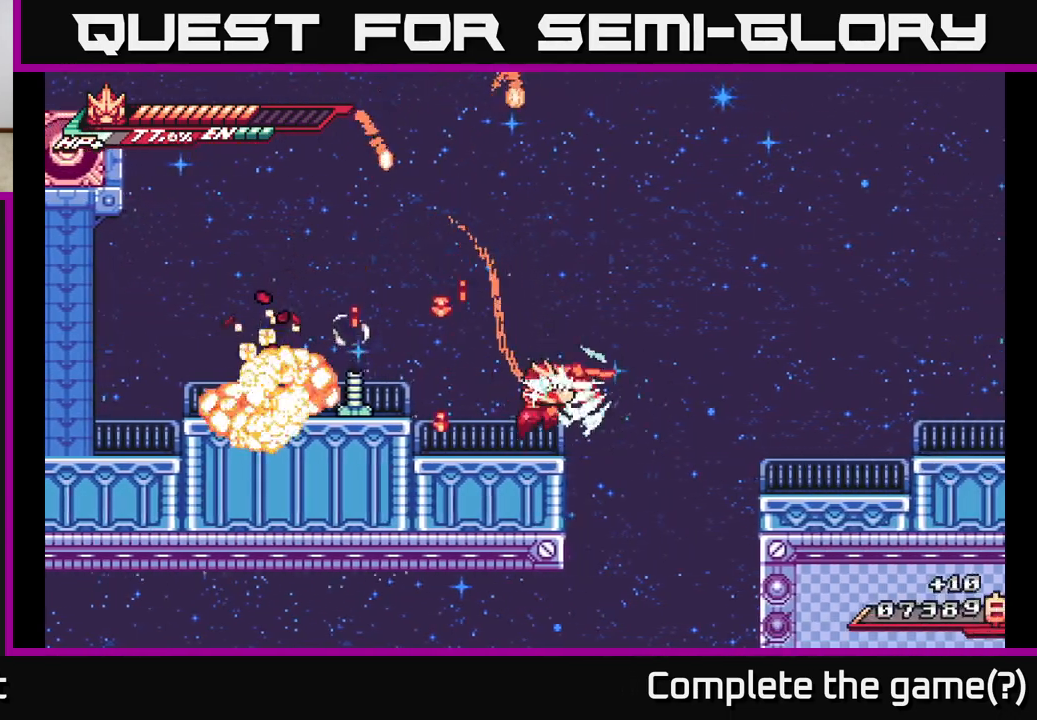
{"buttons": ["A", "L2", "R2"], "left_stick": "right", "right_stick": "center", "events": [[167, "left_stick", "right"], [250, "L2", "down"], [267, "A", "down"]]}
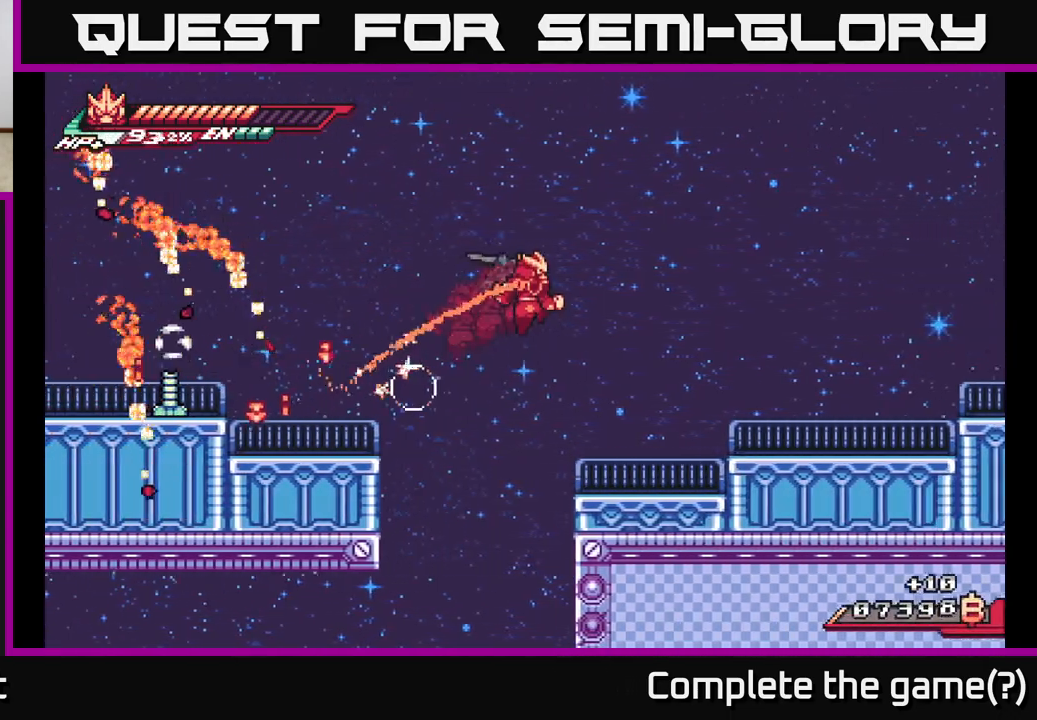
{"buttons": ["A", "L2", "R2"], "left_stick": "right", "right_stick": "center", "events": [[350, "A", "up"], [483, "A", "down"]]}
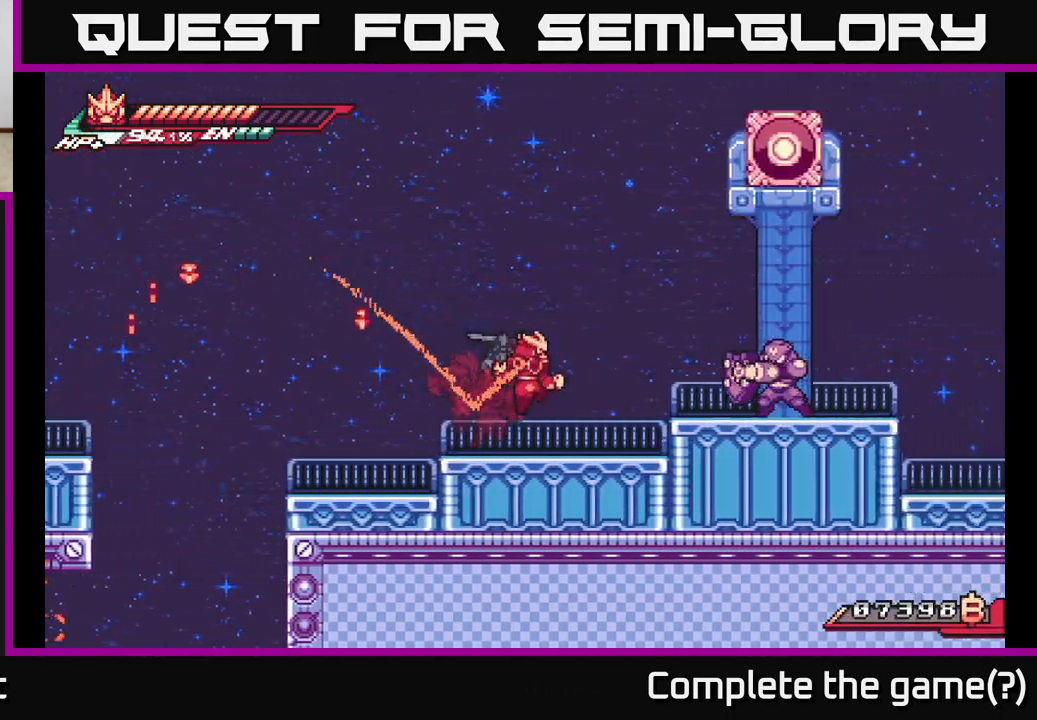
{"buttons": [], "left_stick": "left", "right_stick": "center", "events": [[50, "A", "up"], [67, "R2", "up"], [167, "L2", "up"], [183, "left_stick", "center"], [250, "X", "down"], [333, "left_stick", "left"], [350, "X", "up"]]}
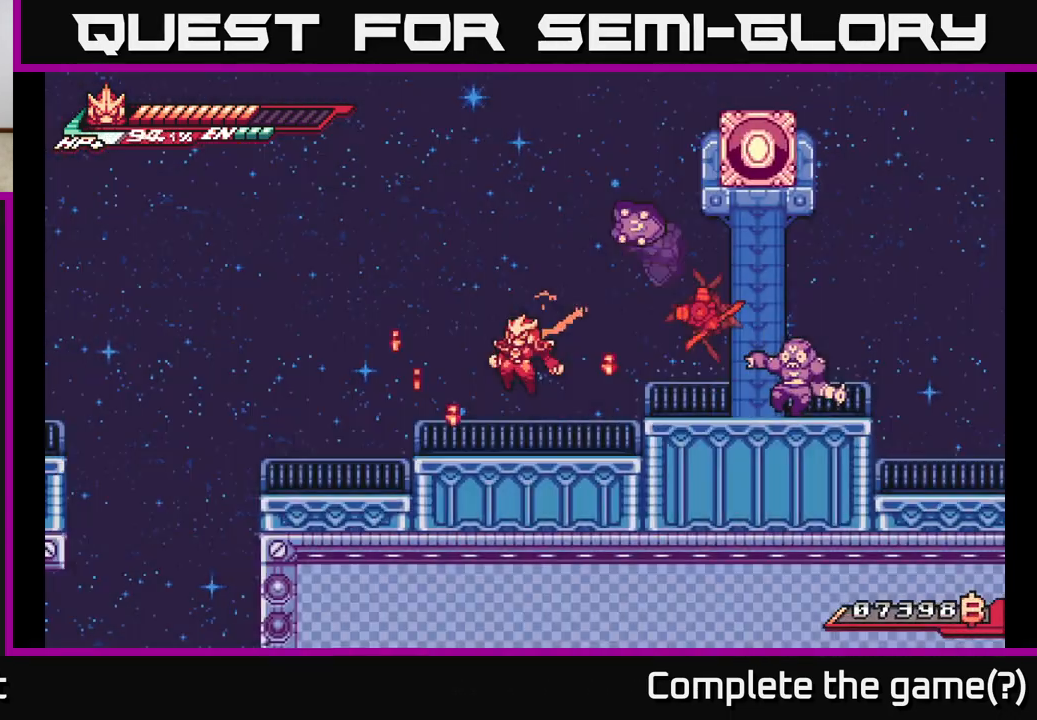
{"buttons": ["X"], "left_stick": "right", "right_stick": "center", "events": [[100, "left_stick", "right"], [167, "L2", "down"], [233, "A", "down"], [267, "A", "up"], [283, "R2", "down"], [367, "A", "down"], [400, "L2", "up"], [417, "X", "down"], [467, "A", "up"], [483, "R2", "up"]]}
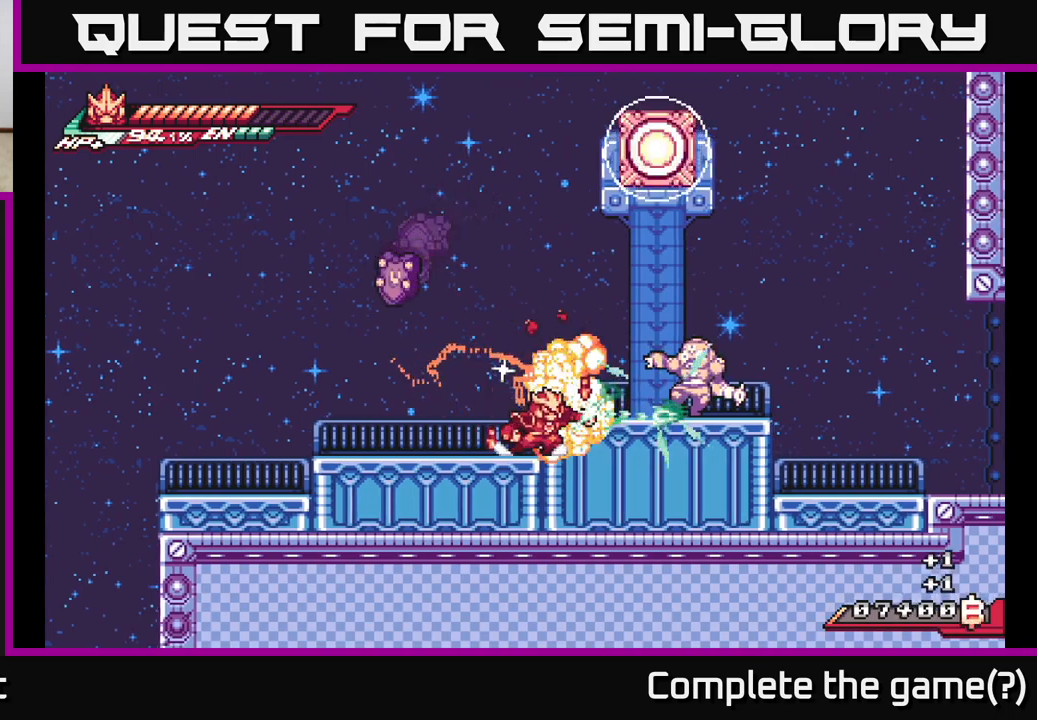
{"buttons": ["X"], "left_stick": "right", "right_stick": "center", "events": [[17, "X", "up"], [117, "X", "down"], [183, "A", "down"], [200, "X", "up"], [283, "X", "down"], [317, "A", "up"], [383, "X", "up"], [500, "X", "down"]]}
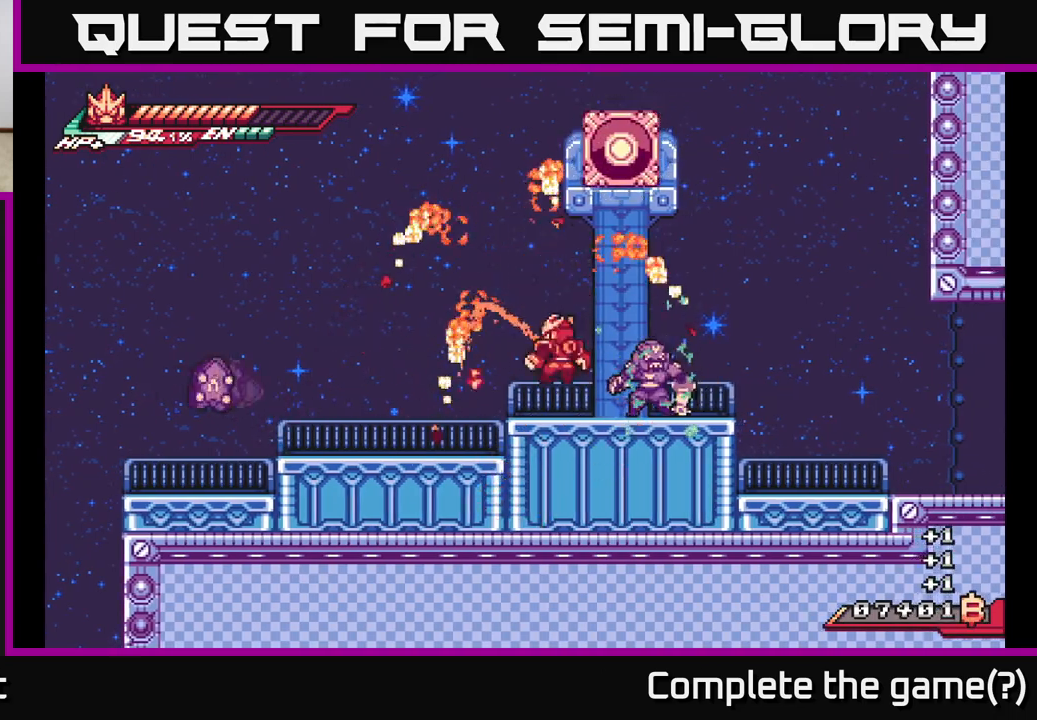
{"buttons": ["X"], "left_stick": "center", "right_stick": "center", "events": [[83, "left_stick", "center"], [117, "X", "up"], [233, "X", "down"], [367, "X", "up"], [450, "X", "down"]]}
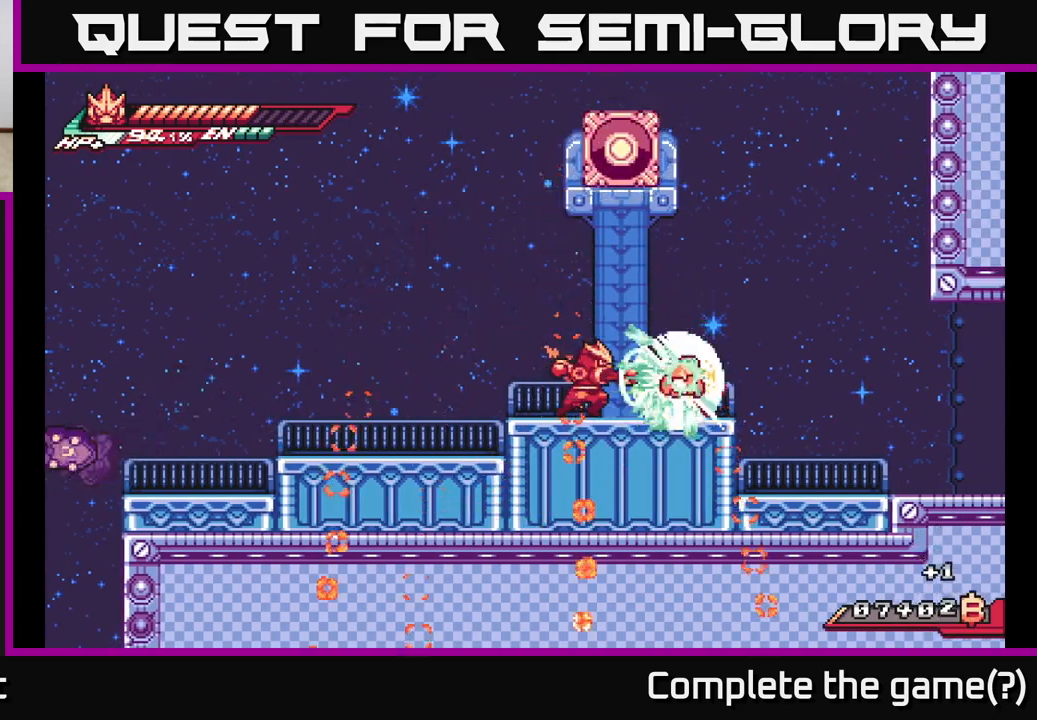
{"buttons": [], "left_stick": "center", "right_stick": "center", "events": [[83, "X", "up"], [167, "X", "down"], [200, "left_stick", "right"], [283, "X", "up"], [367, "X", "down"], [367, "left_stick", "center"], [500, "X", "up"]]}
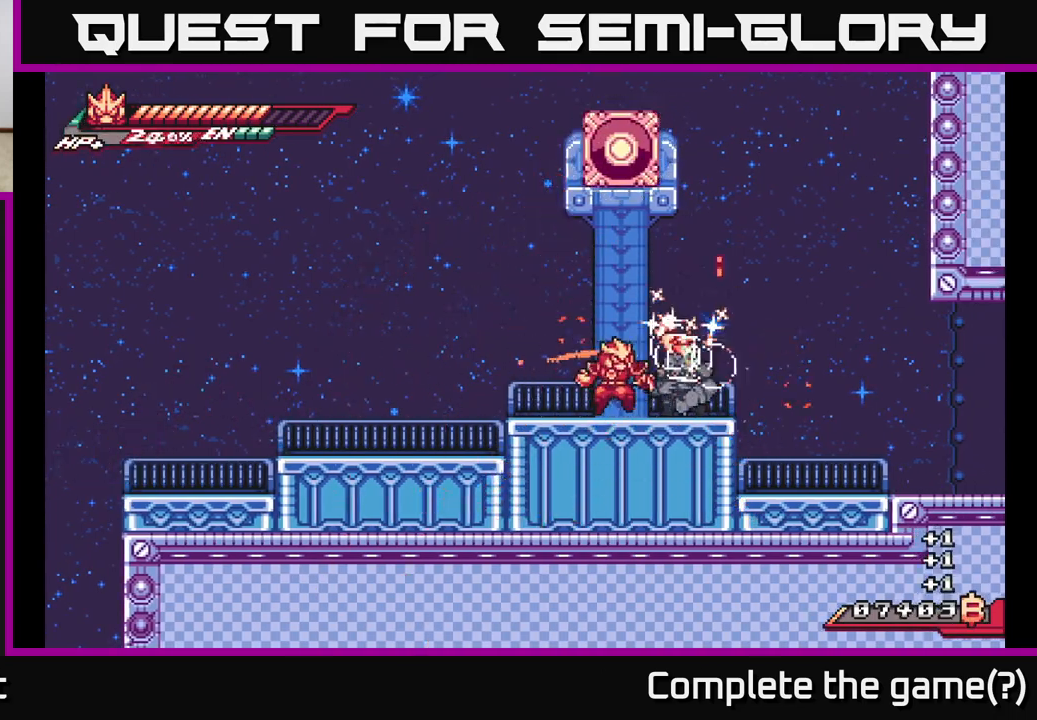
{"buttons": ["A", "R2"], "left_stick": "up", "right_stick": "center", "events": [[33, "left_stick", "right"], [233, "R2", "down"], [367, "A", "down"], [417, "left_stick", "up"]]}
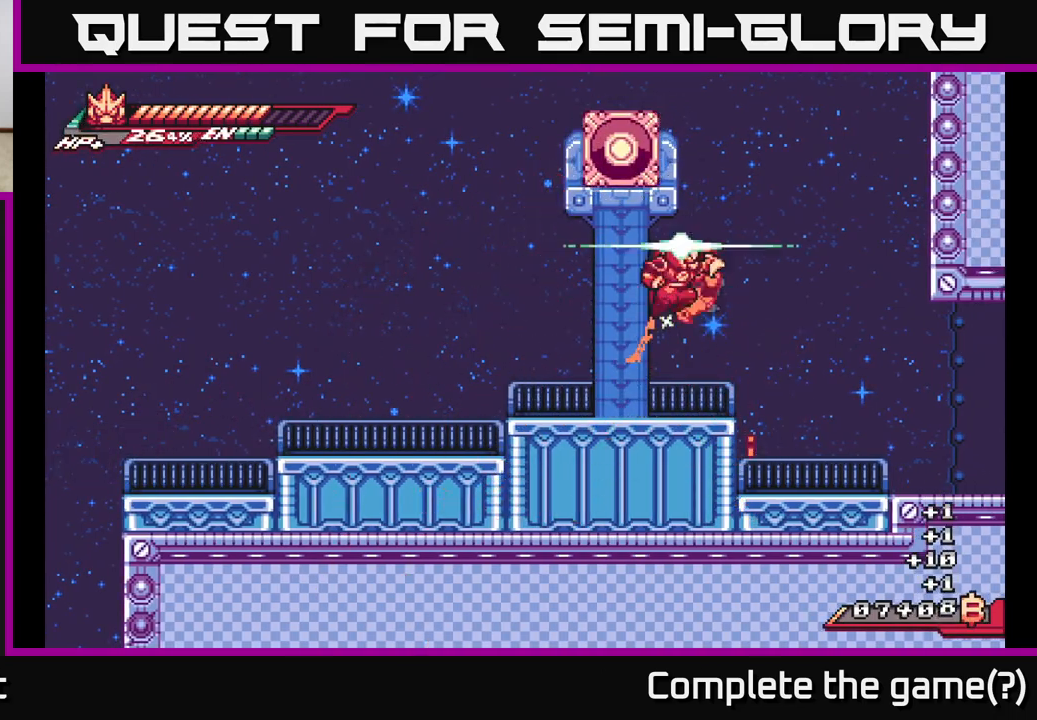
{"buttons": [], "left_stick": "center", "right_stick": "center", "events": [[50, "A", "up"], [50, "R2", "up"], [233, "left_stick", "right"], [317, "X", "down"], [417, "left_stick", "center"], [450, "X", "up"]]}
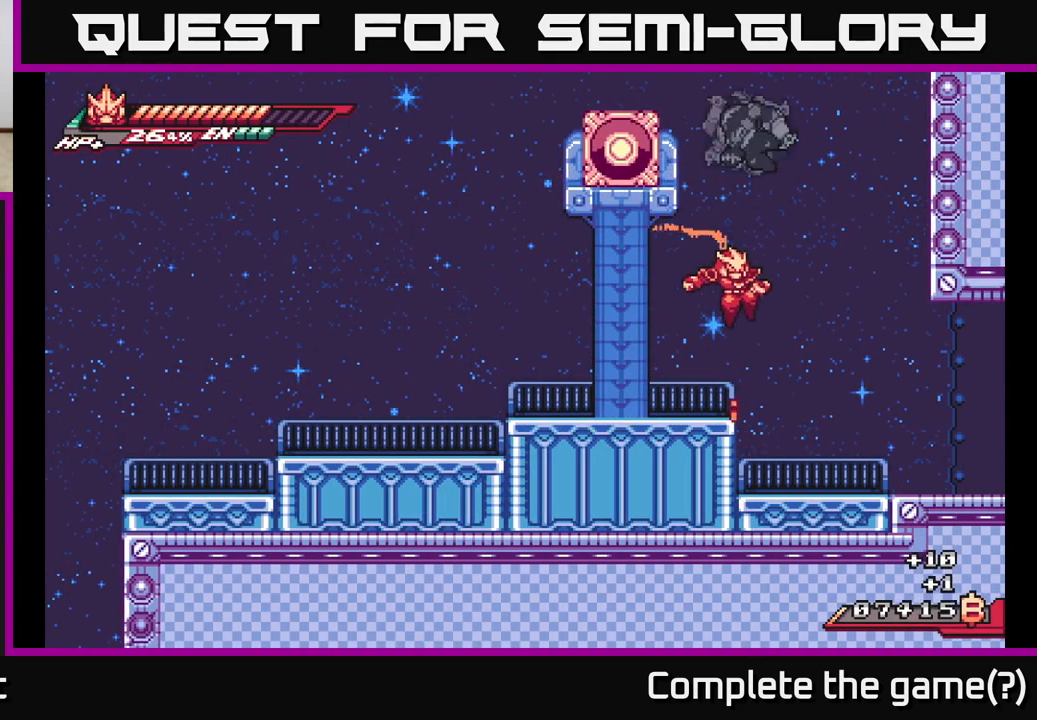
{"buttons": ["X"], "left_stick": "right", "right_stick": "center", "events": [[183, "A", "down"], [267, "X", "down"], [267, "left_stick", "right"], [317, "A", "up"], [367, "X", "up"], [433, "X", "down"]]}
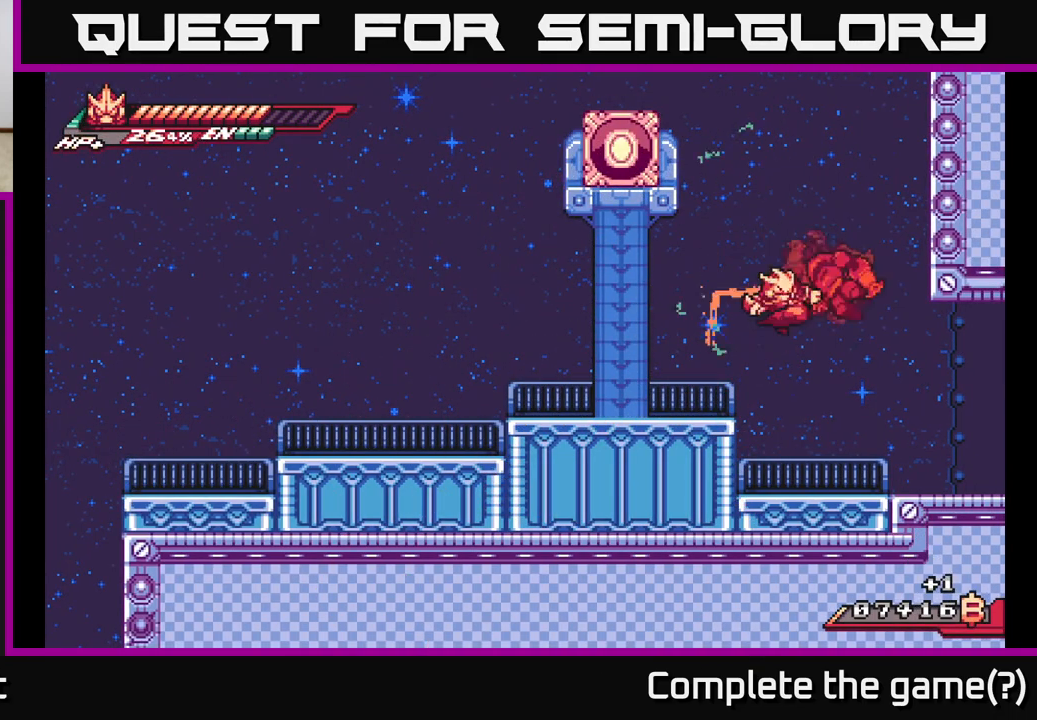
{"buttons": ["L2"], "left_stick": "right", "right_stick": "center", "events": [[50, "X", "up"], [150, "X", "down"], [250, "X", "up"], [450, "L2", "down"]]}
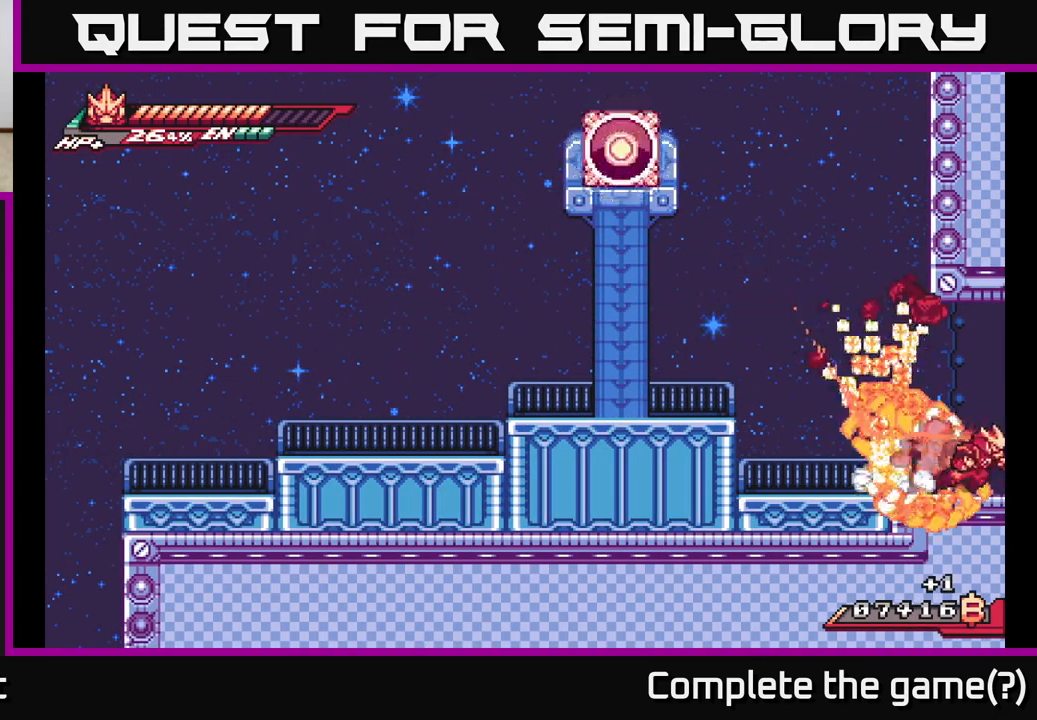
{"buttons": ["L2"], "left_stick": "right", "right_stick": "center", "events": []}
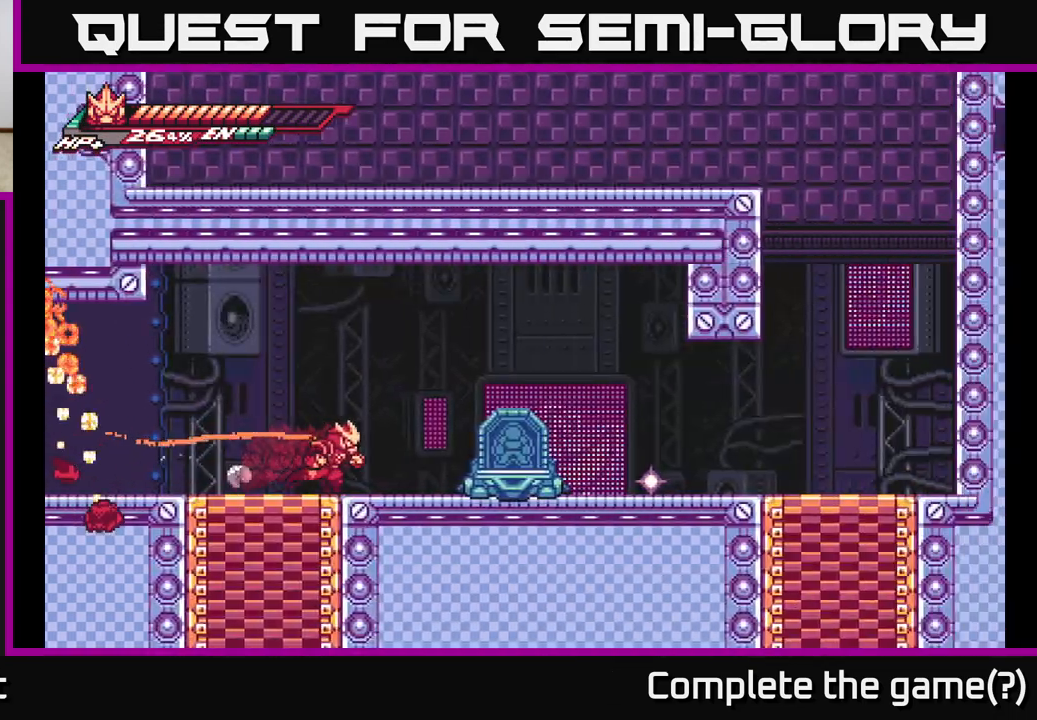
{"buttons": ["L2"], "left_stick": "right", "right_stick": "center", "events": [[333, "A", "down"], [383, "A", "up"]]}
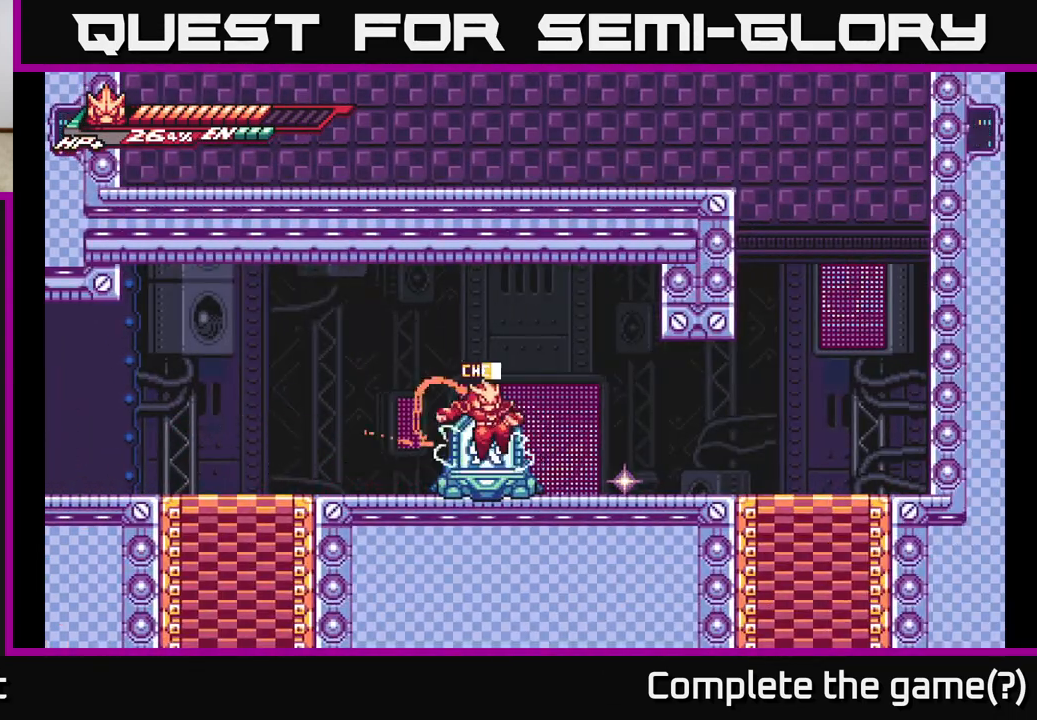
{"buttons": ["L2"], "left_stick": "right", "right_stick": "center", "events": []}
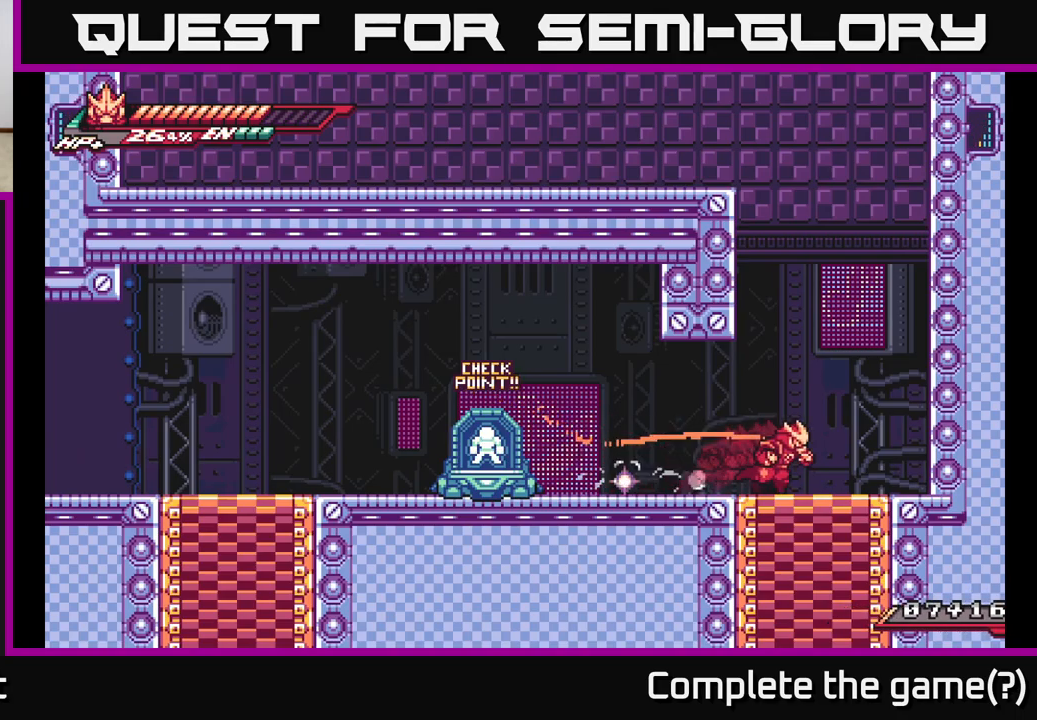
{"buttons": ["A", "L2"], "left_stick": "left", "right_stick": "center", "events": [[167, "A", "down"], [367, "A", "up"], [400, "L2", "up"], [433, "A", "down"], [467, "left_stick", "left"], [483, "L2", "down"]]}
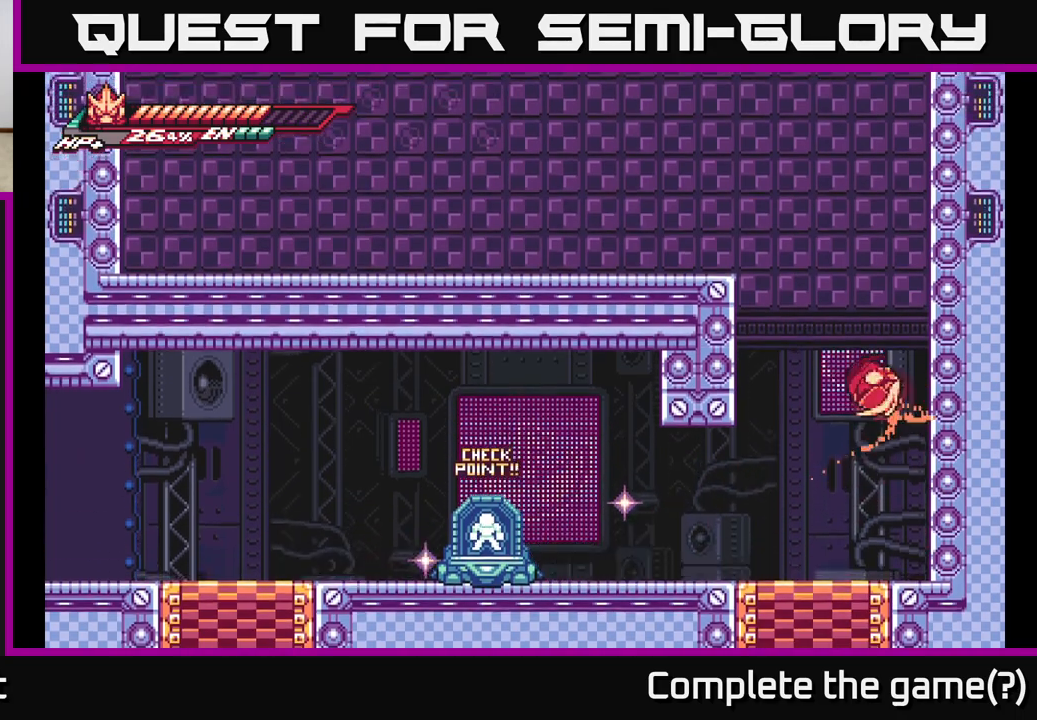
{"buttons": [], "left_stick": "down", "right_stick": "center", "events": [[217, "A", "up"], [350, "A", "down"], [400, "L2", "up"], [400, "left_stick", "right"], [500, "A", "up"], [500, "left_stick", "down"]]}
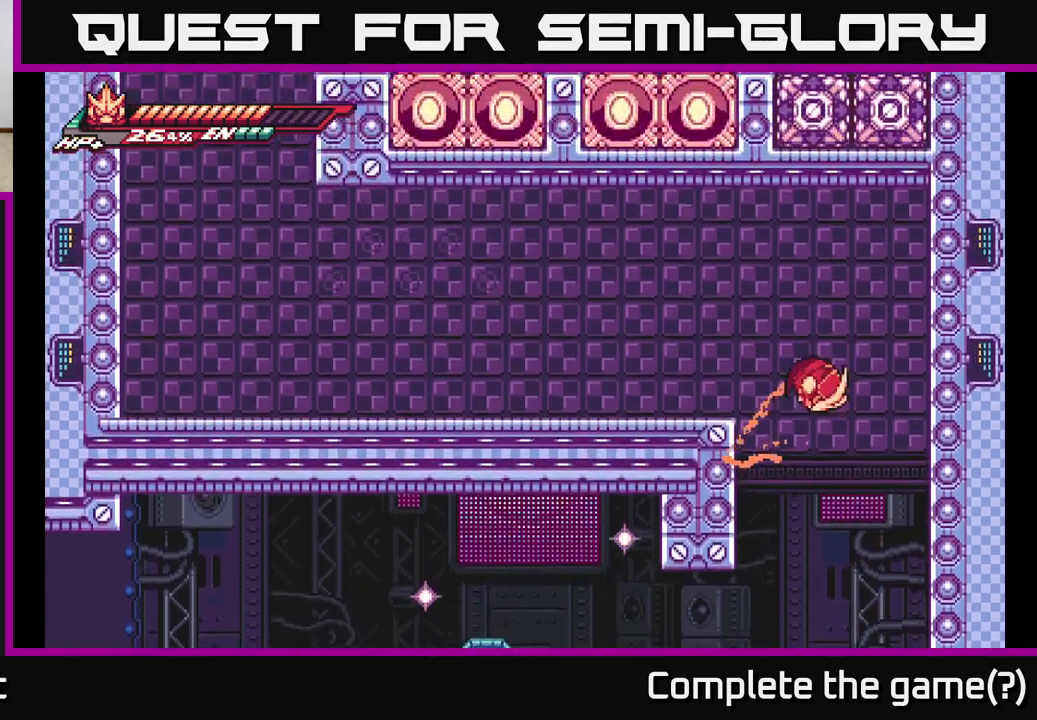
{"buttons": ["X"], "left_stick": "down", "right_stick": "center", "events": [[100, "X", "down"]]}
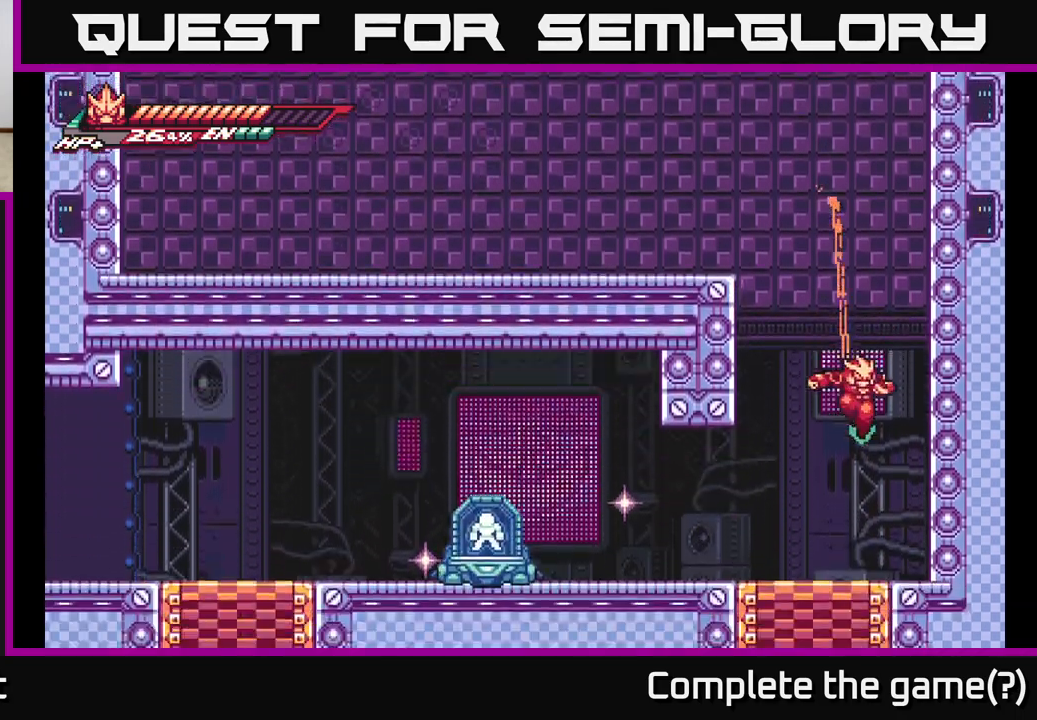
{"buttons": [], "left_stick": "left", "right_stick": "center", "events": [[450, "X", "up"], [467, "left_stick", "left"]]}
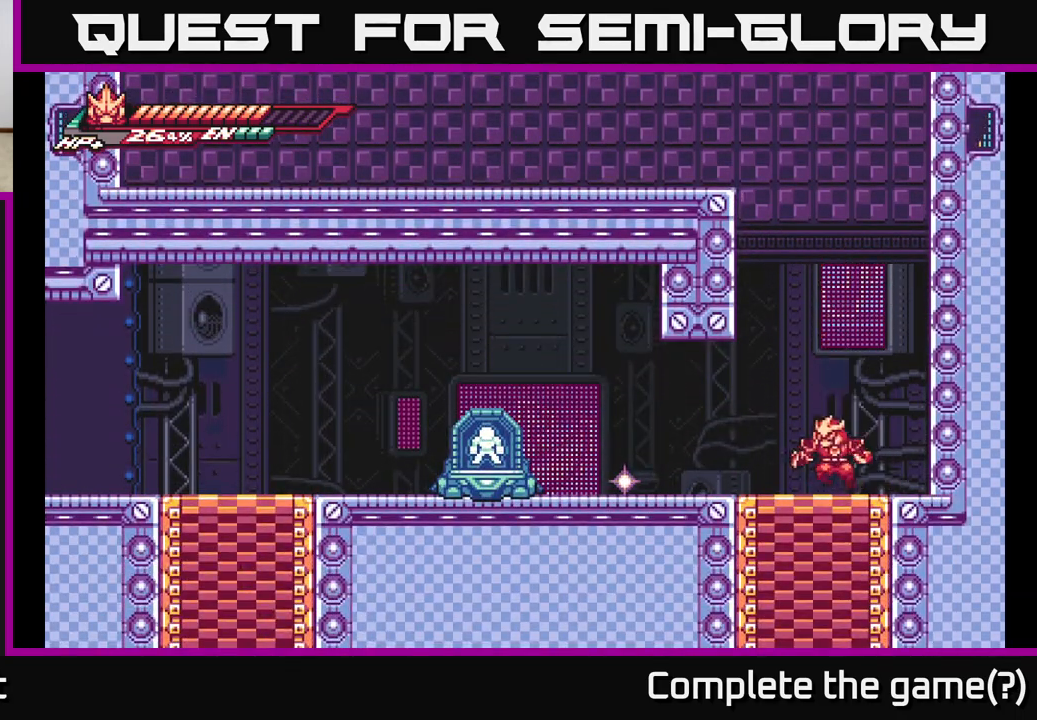
{"buttons": ["L2"], "left_stick": "left", "right_stick": "center", "events": [[100, "left_stick", "down"], [383, "L2", "down"], [417, "left_stick", "left"]]}
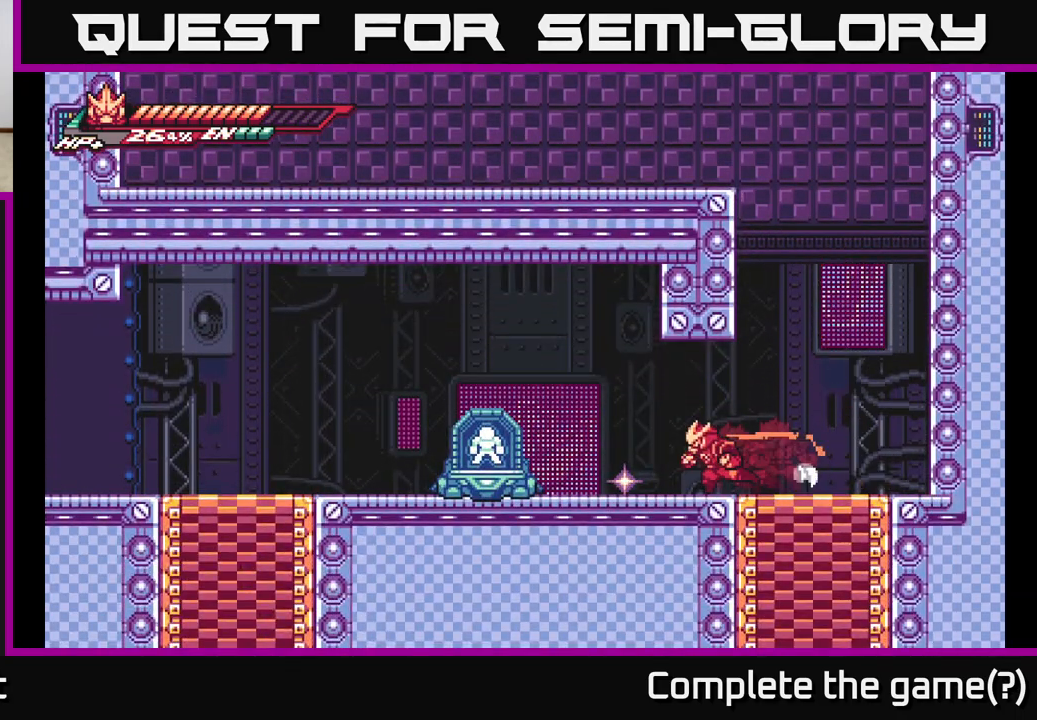
{"buttons": ["A", "L2"], "left_stick": "left", "right_stick": "center", "events": [[400, "A", "down"]]}
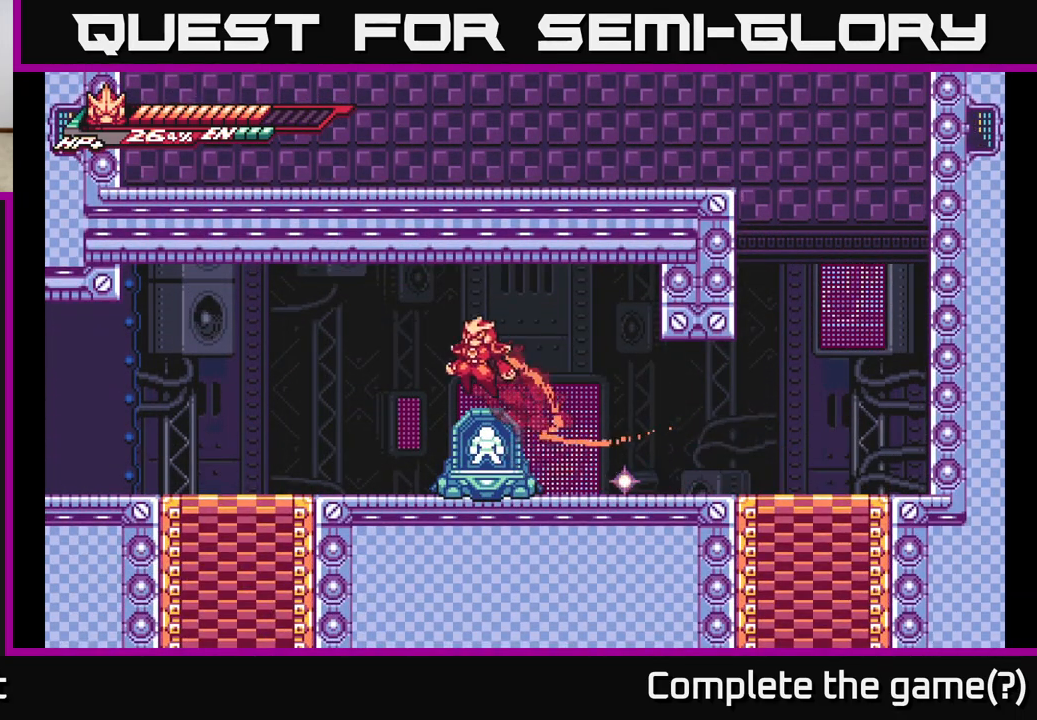
{"buttons": ["X"], "left_stick": "down", "right_stick": "center", "events": [[100, "A", "up"], [350, "A", "down"], [467, "L2", "up"], [467, "left_stick", "down"], [500, "A", "up"], [500, "X", "down"]]}